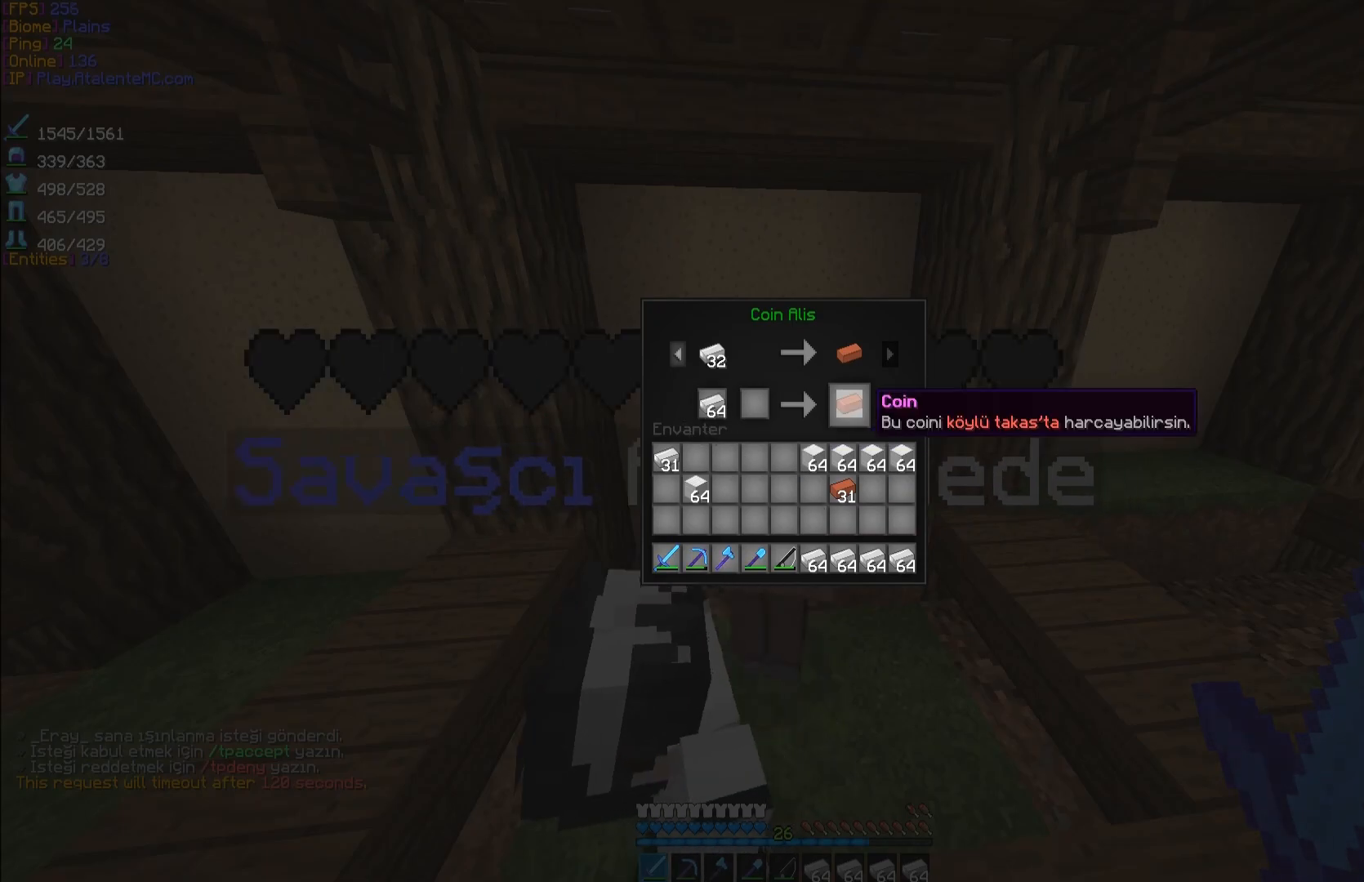
Gameplay with keyboard and mouse; each line is a JSON object with the keys and mouse buttons held at the frame after it. "events" lists presses ("down") and releases ("up") of "a", "d", "s", "space", "w", "mouse_left" and "mouse_right" between this image and that frame as [ms after this image, input, new state], when the widget could be followed in between. "mouse_left", "mouse_right" = the "left", "right" buttons of the "mouse" list. No other keys are recorded. Fast repeated clicks can show as one long hold. Mouse movement is not recorded.
{"keys": [], "mouse": [], "events": [[50, "mouse_left", "down"], [183, "mouse_left", "up"]]}
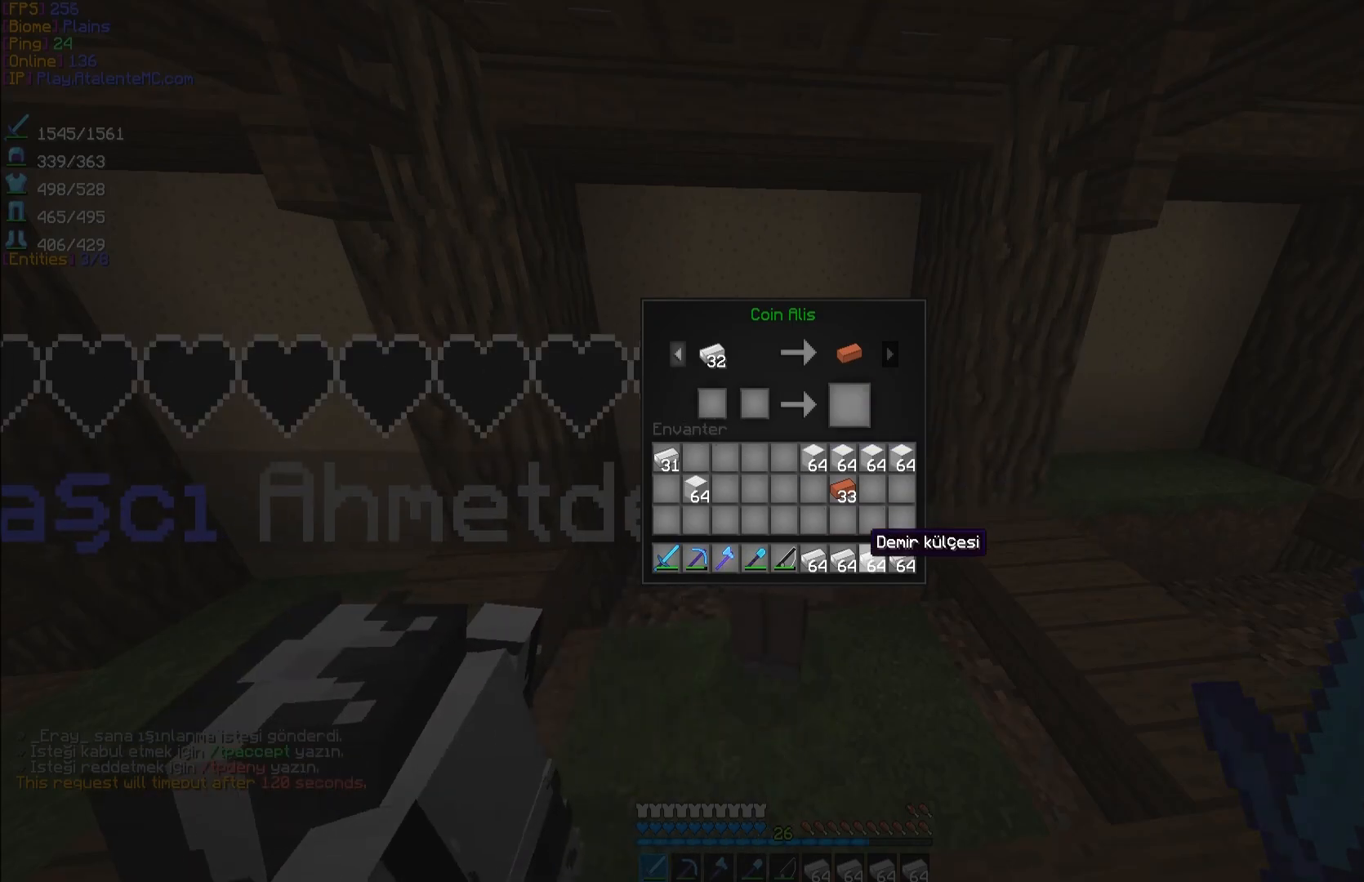
{"keys": [], "mouse": ["left"], "events": [[83, "mouse_left", "down"], [167, "mouse_left", "up"], [467, "mouse_left", "down"]]}
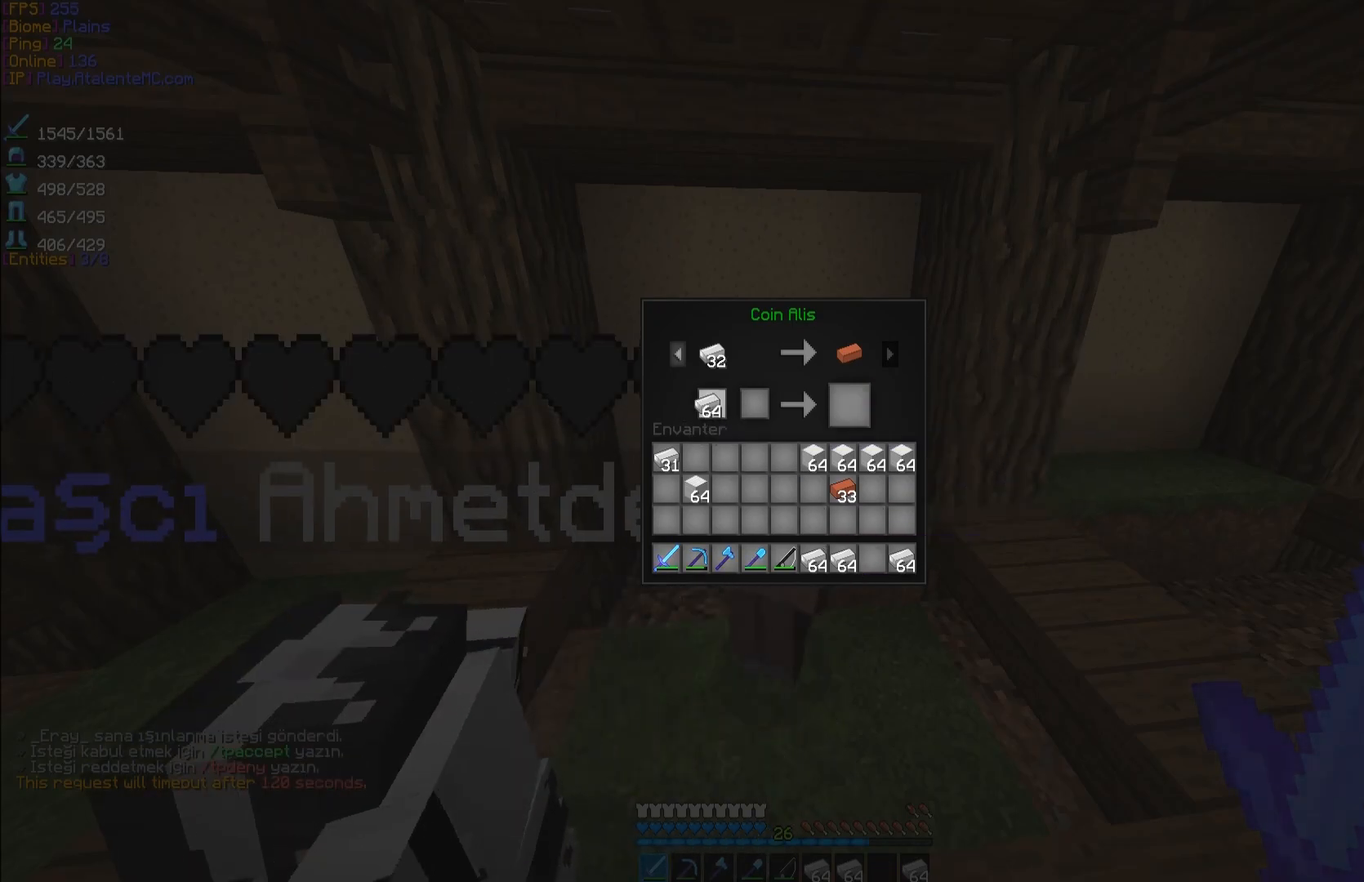
{"keys": [], "mouse": [], "events": [[67, "mouse_left", "up"], [383, "mouse_left", "down"], [483, "mouse_left", "up"]]}
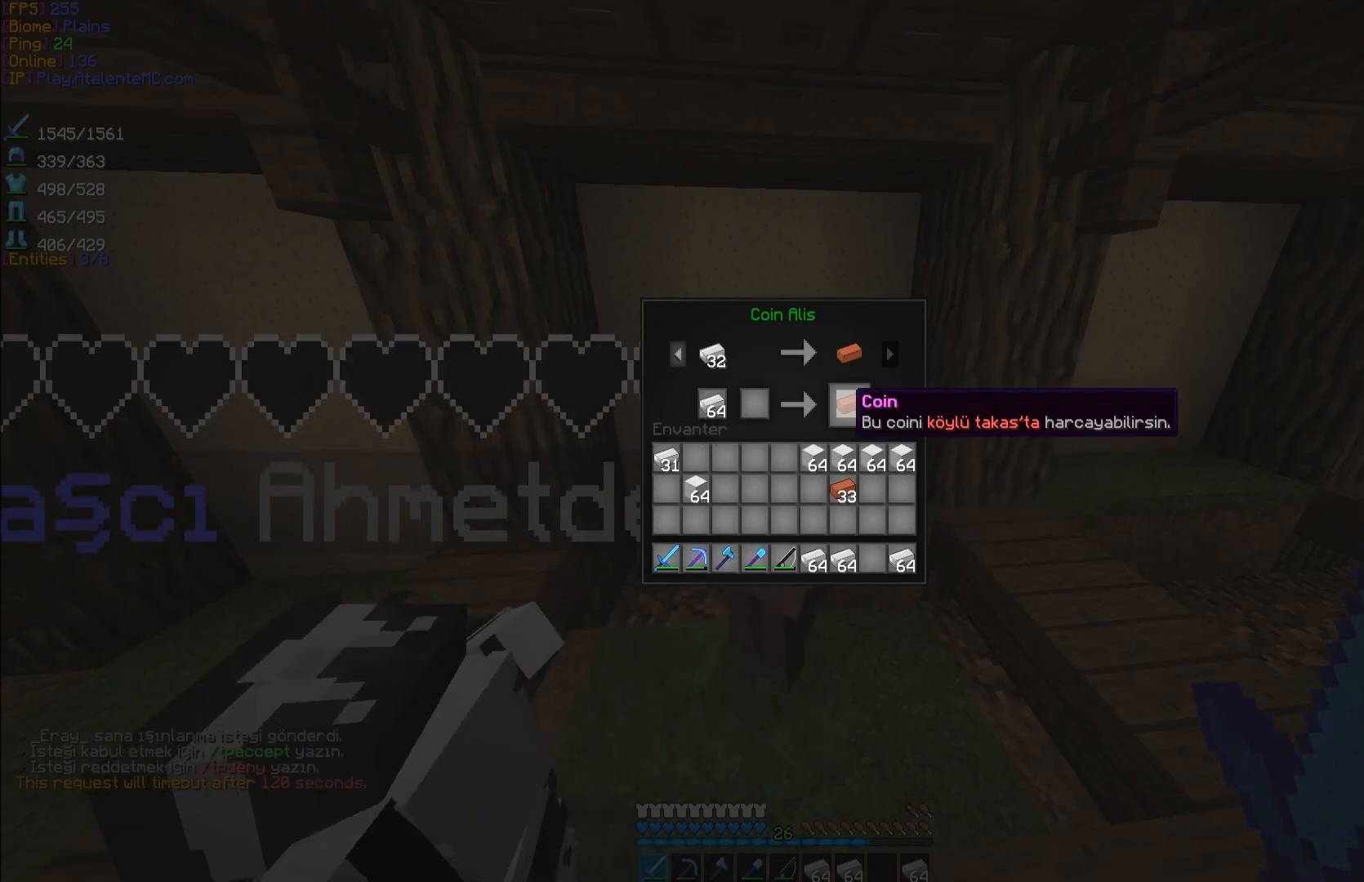
{"keys": [], "mouse": [], "events": [[133, "mouse_left", "down"], [200, "mouse_left", "up"]]}
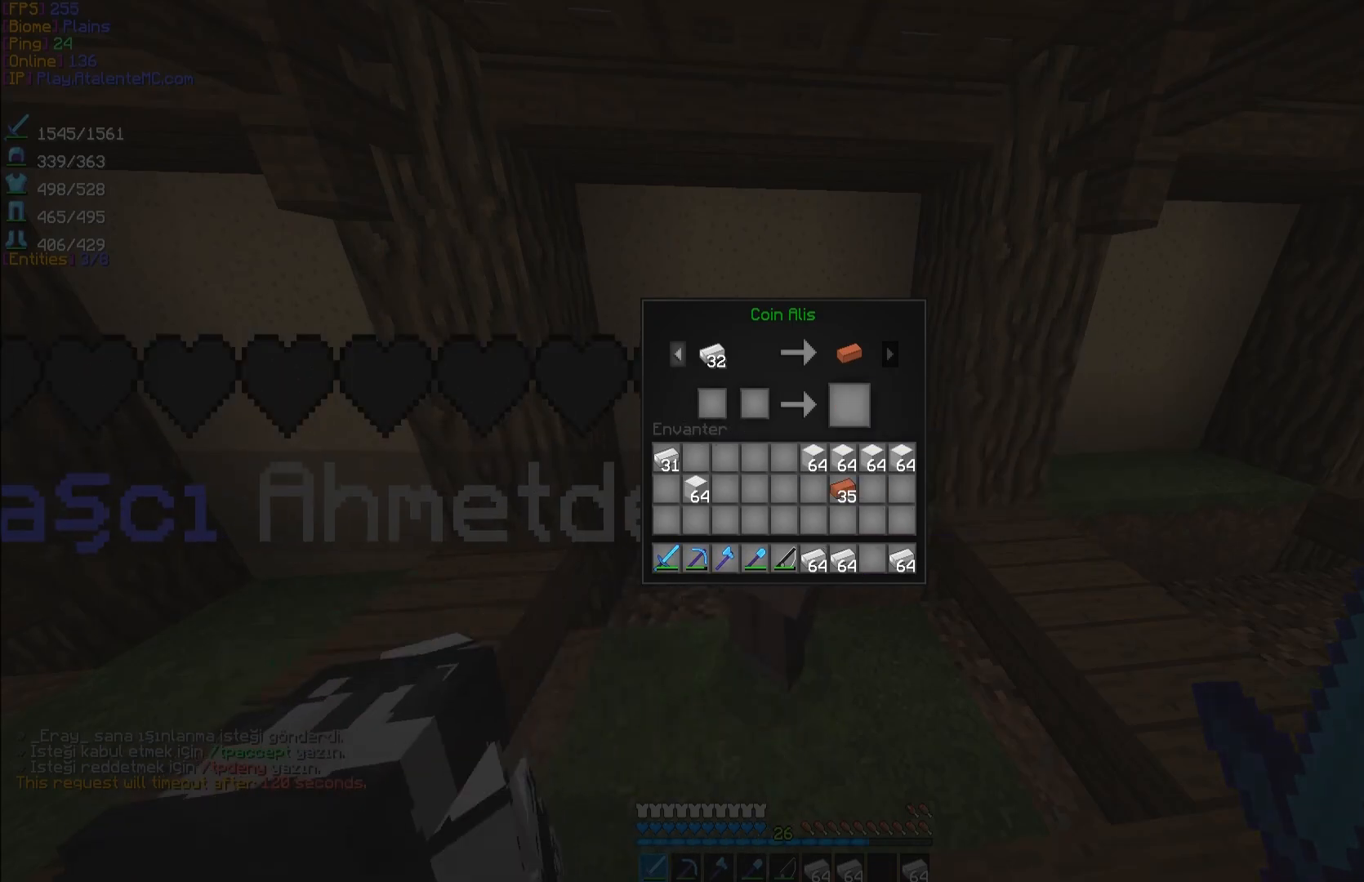
{"keys": [], "mouse": ["left"], "events": [[83, "mouse_left", "down"], [183, "mouse_left", "up"], [500, "mouse_left", "down"]]}
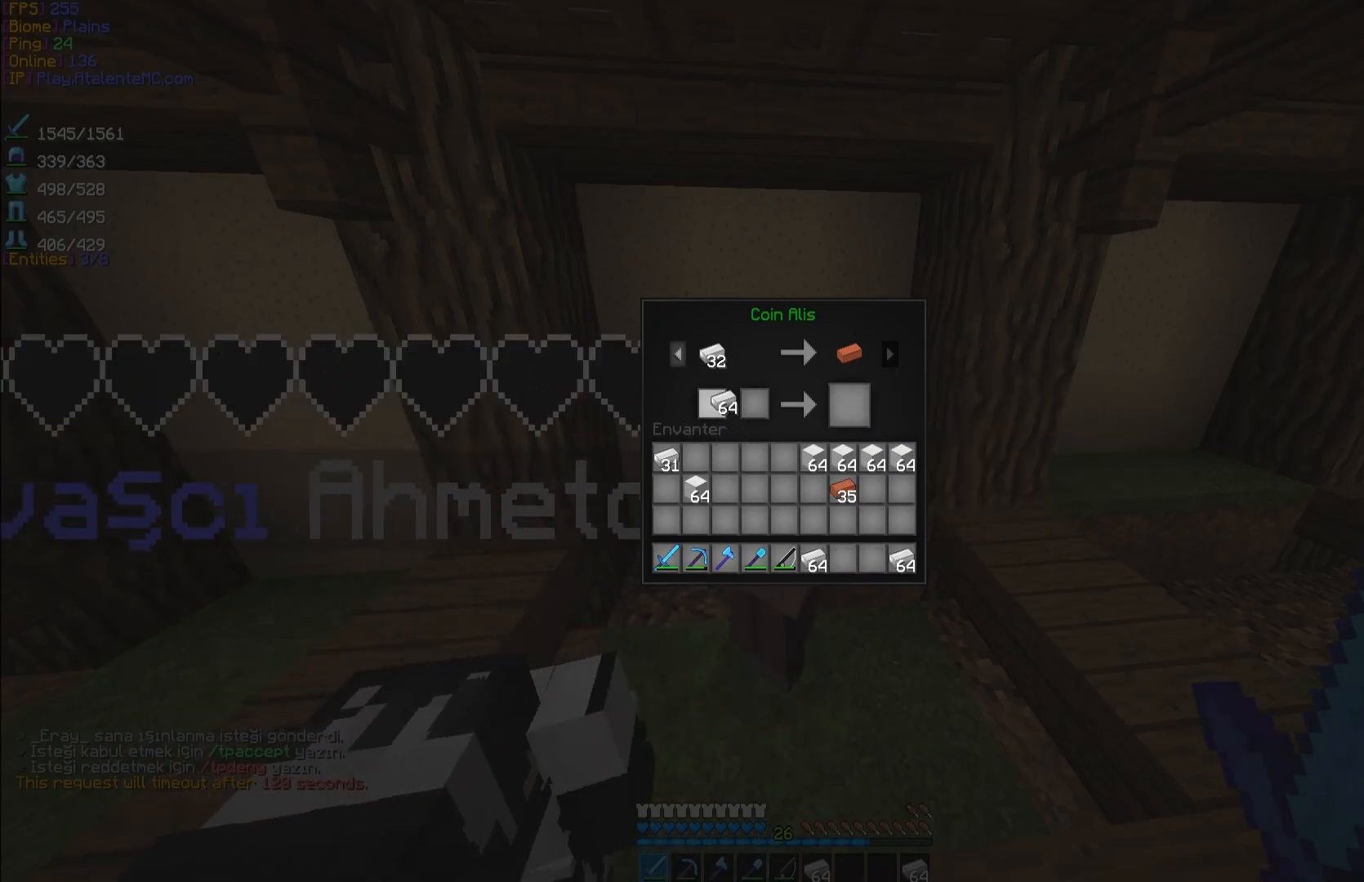
{"keys": [], "mouse": [], "events": [[100, "mouse_left", "up"], [383, "mouse_left", "down"], [483, "mouse_left", "up"]]}
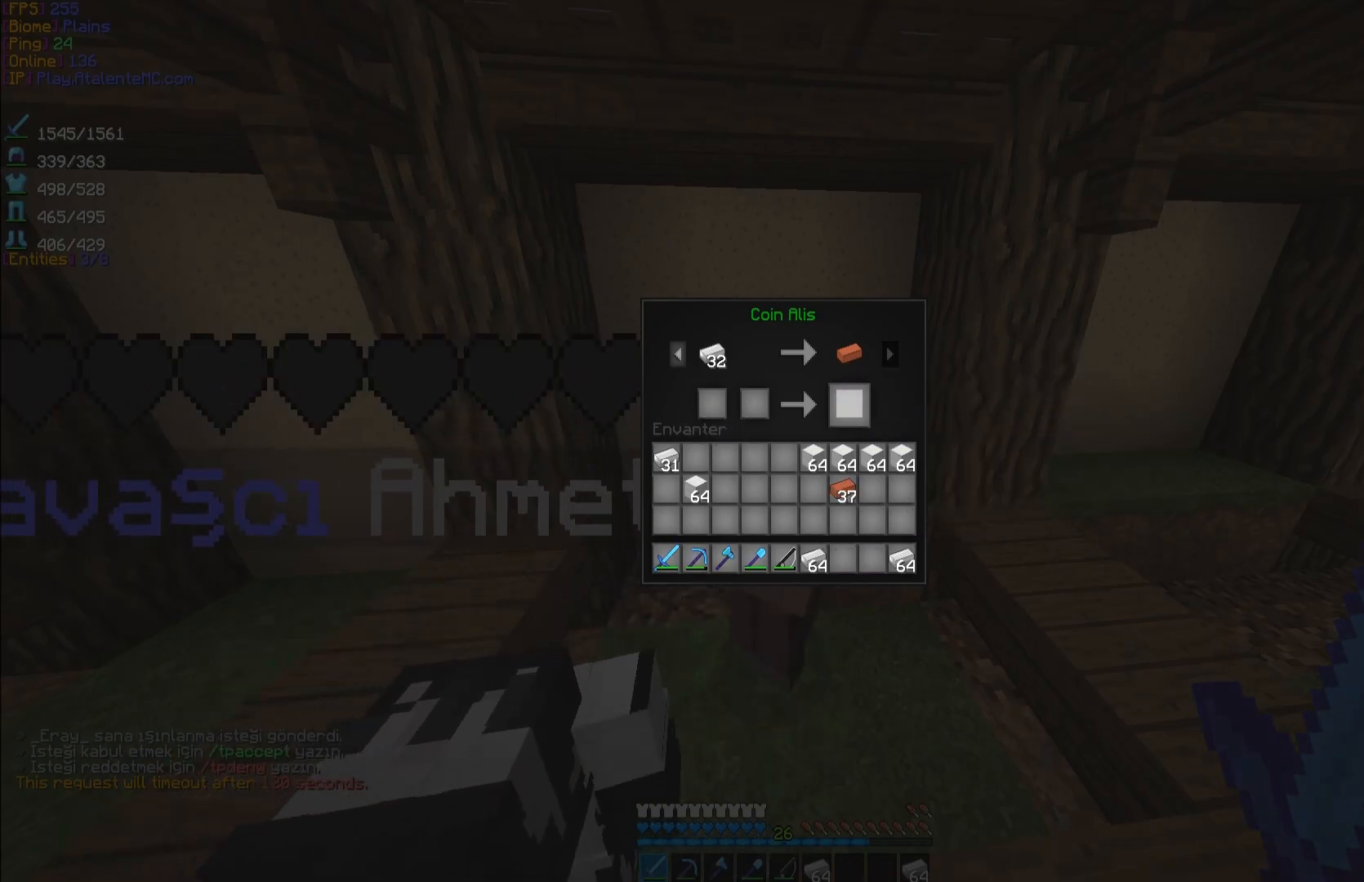
{"keys": [], "mouse": ["left"], "events": [[433, "mouse_left", "down"]]}
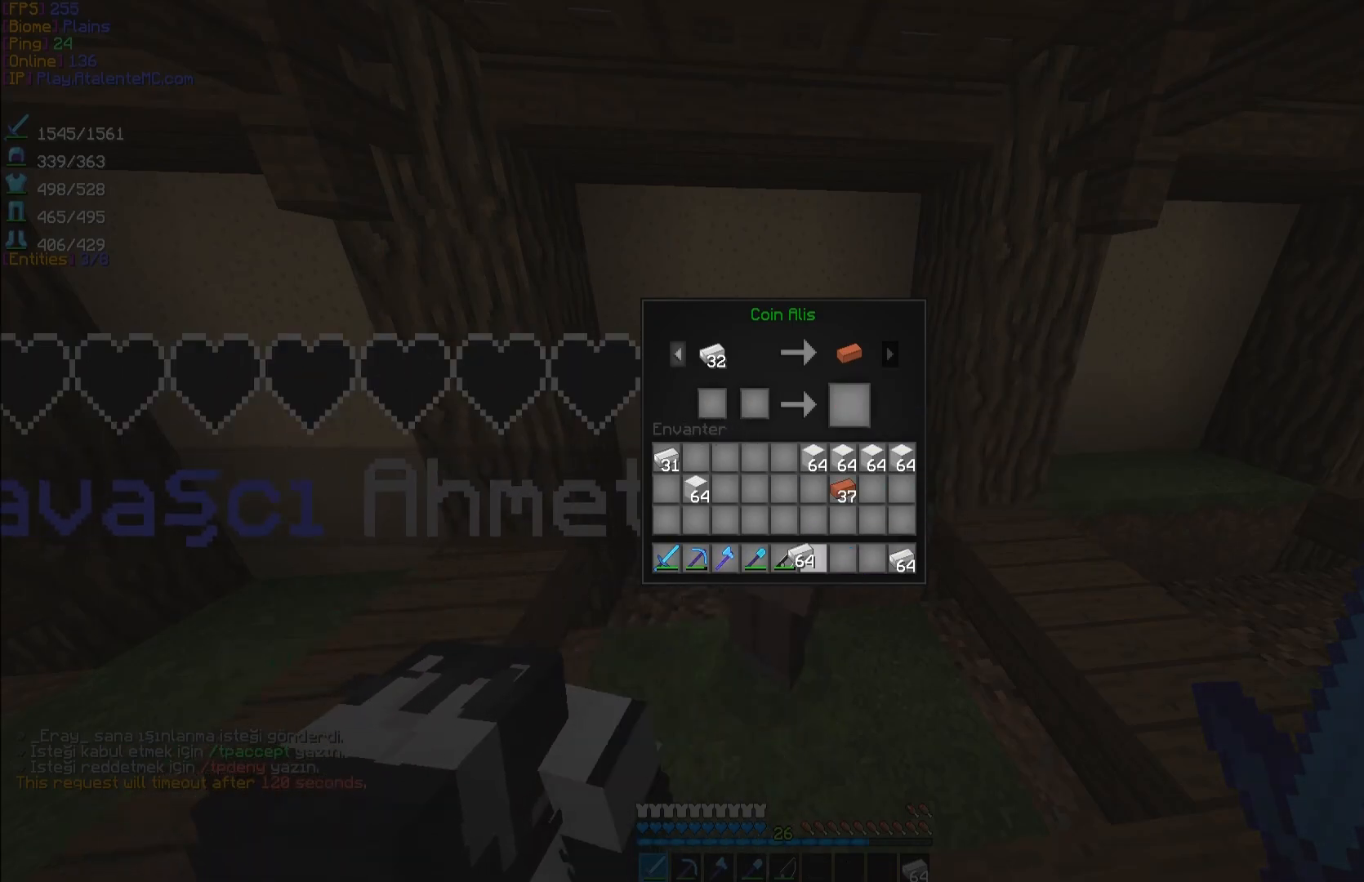
{"keys": [], "mouse": [], "events": [[33, "mouse_left", "up"], [350, "mouse_left", "down"], [500, "mouse_left", "up"]]}
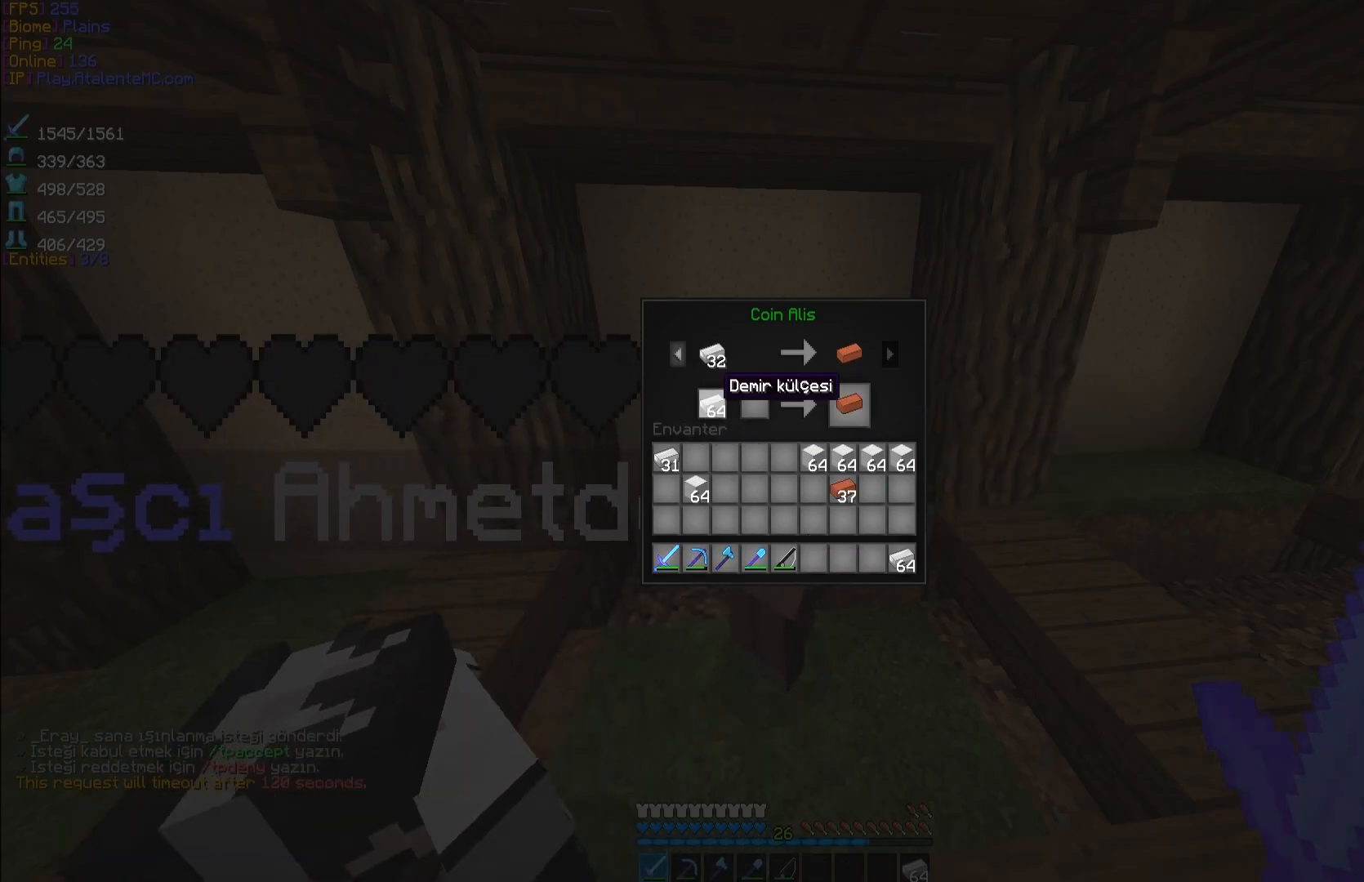
{"keys": [], "mouse": [], "events": []}
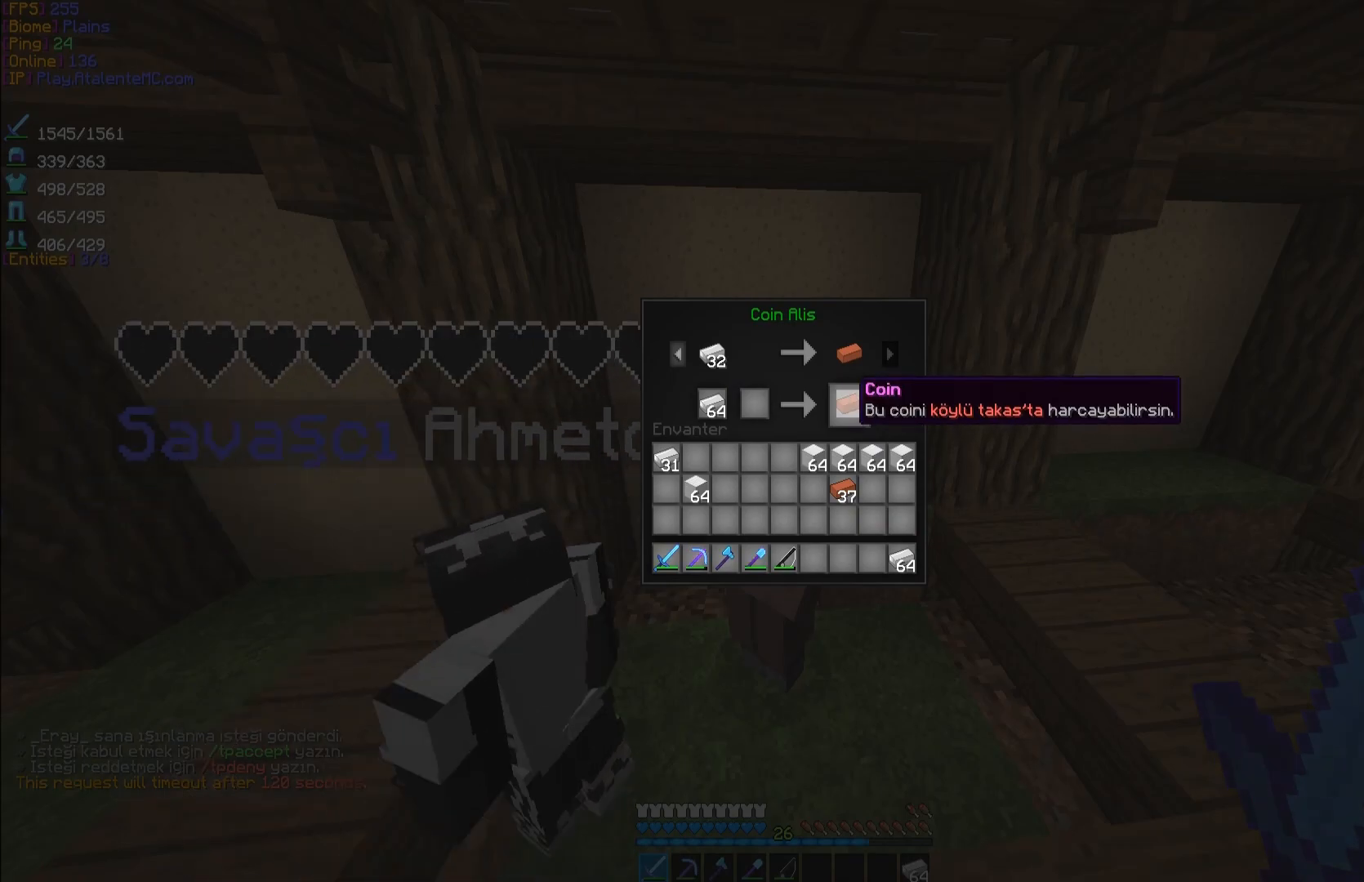
{"keys": [], "mouse": [], "events": [[17, "mouse_left", "down"], [100, "mouse_left", "up"]]}
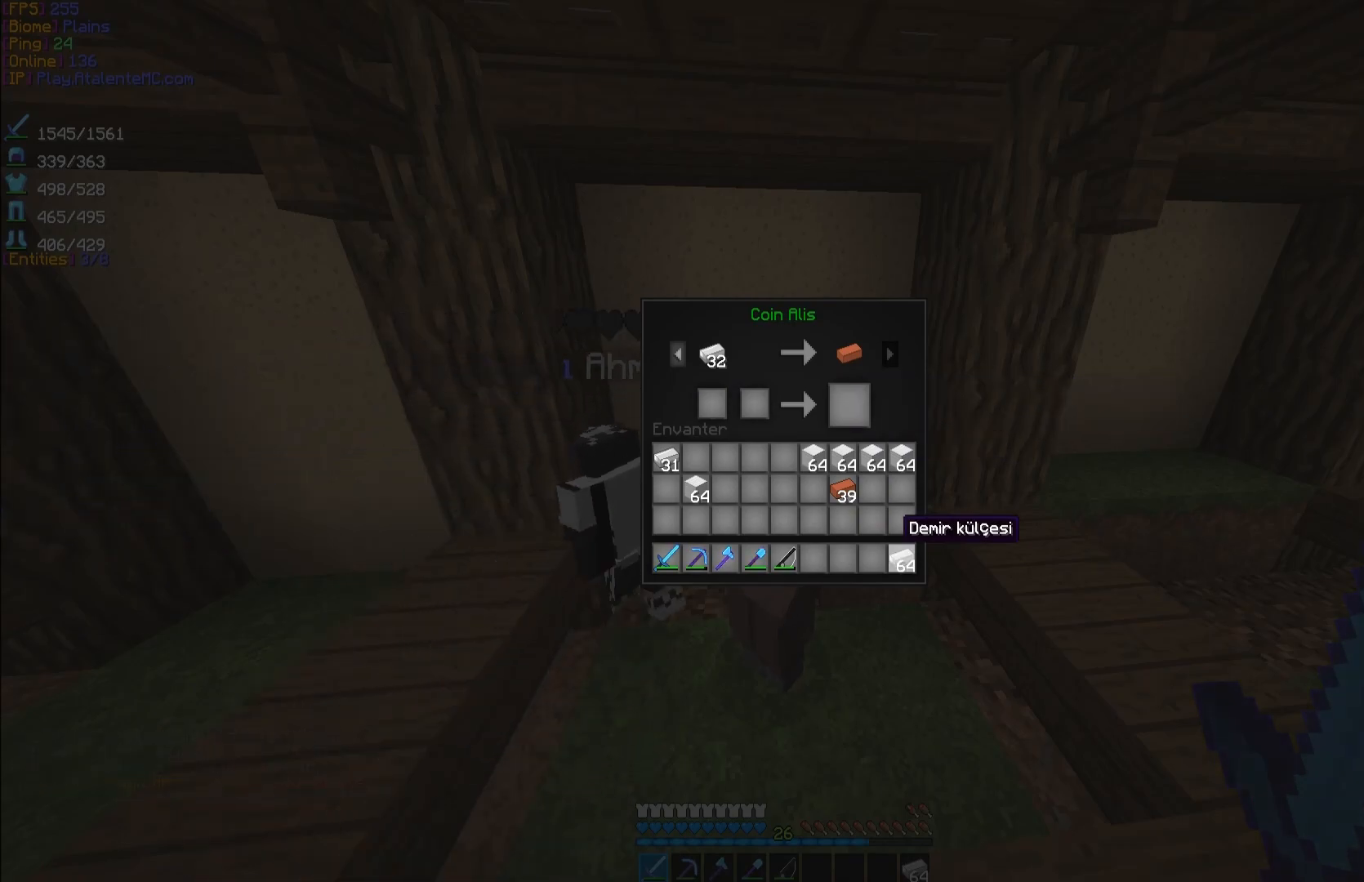
{"keys": [], "mouse": [], "events": [[33, "mouse_left", "down"], [183, "mouse_left", "up"]]}
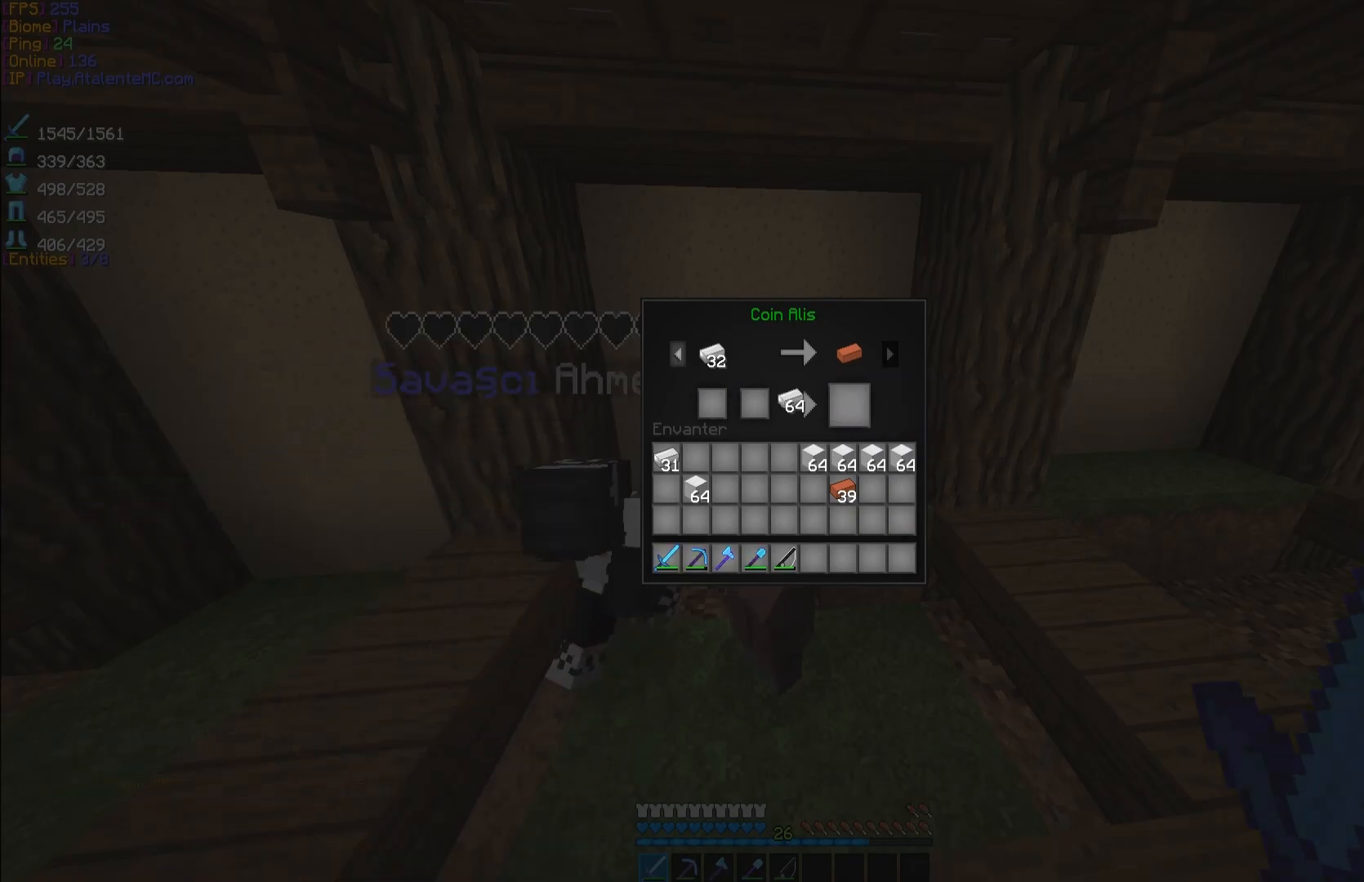
{"keys": [], "mouse": [], "events": [[300, "mouse_left", "down"], [383, "mouse_left", "up"]]}
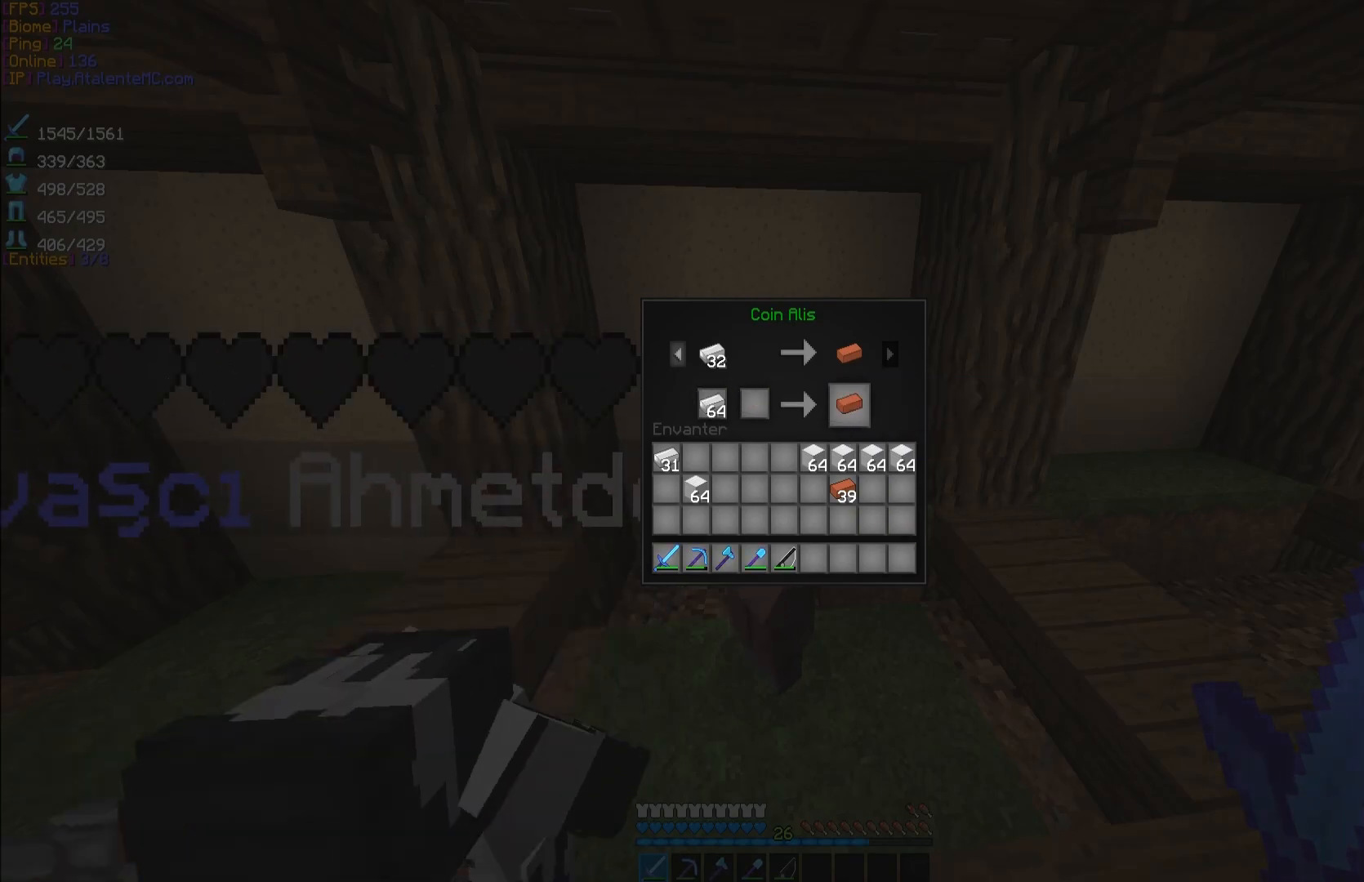
{"keys": [], "mouse": []}
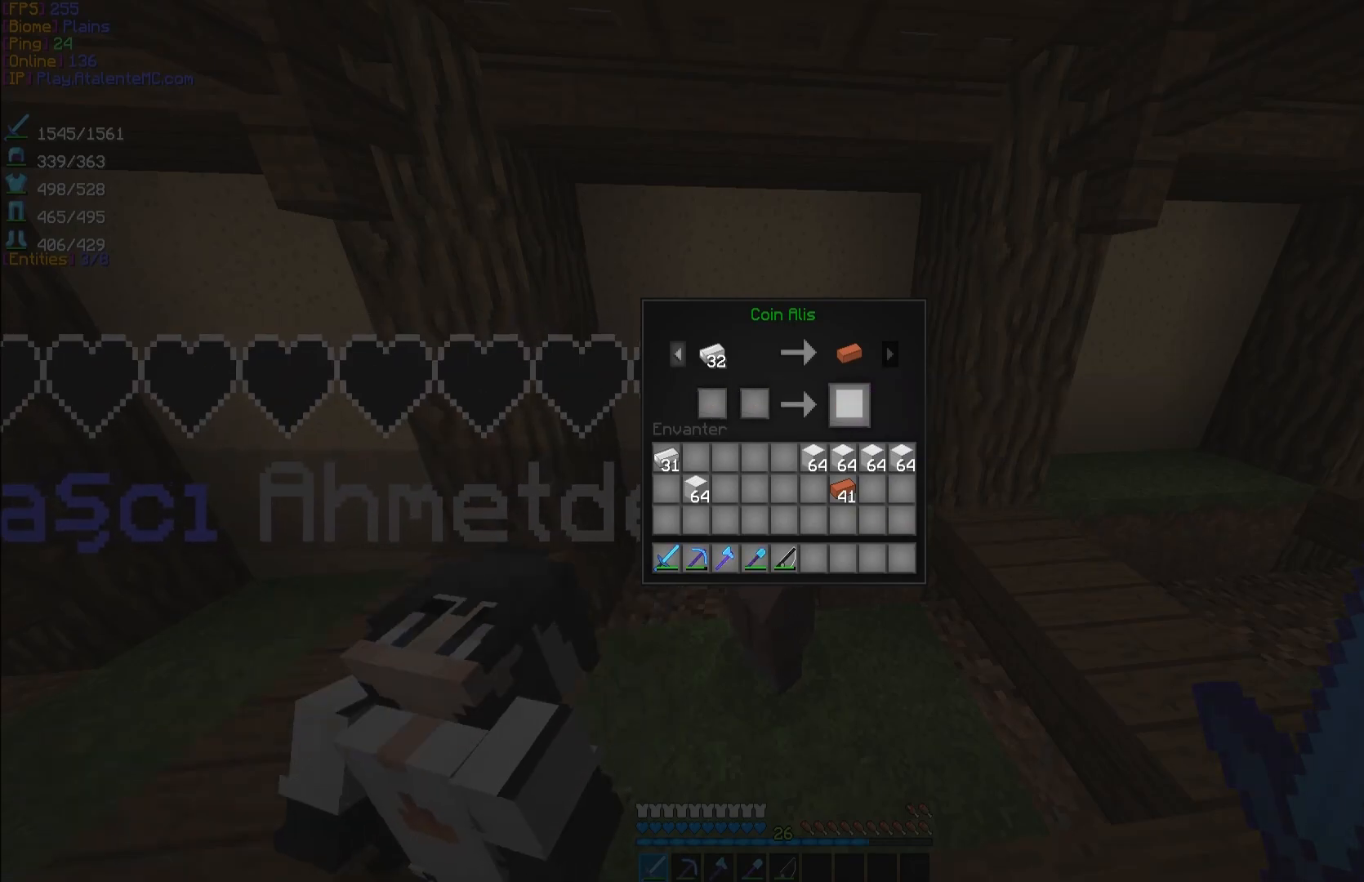
{"keys": [], "mouse": [], "events": []}
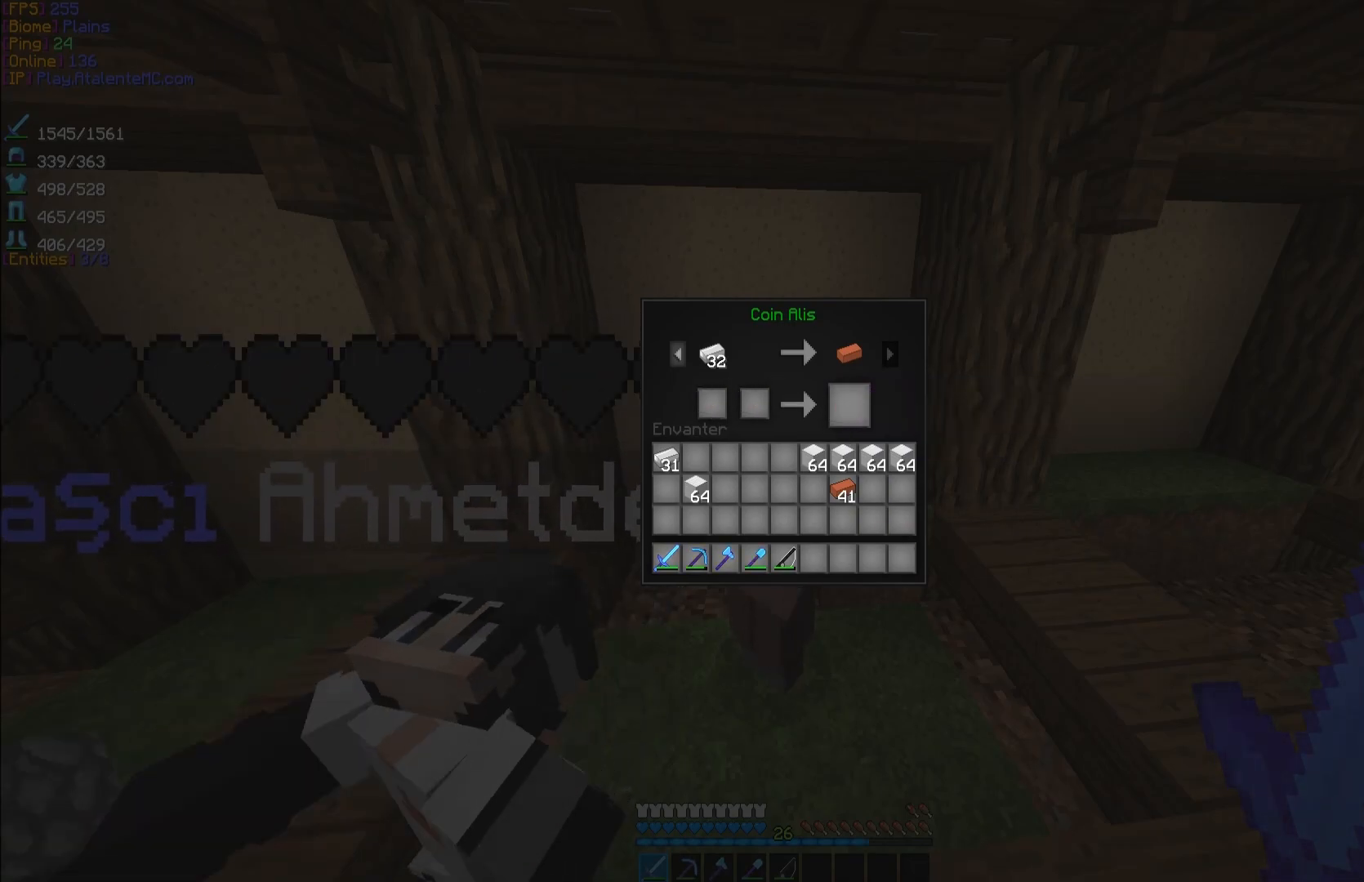
{"keys": [], "mouse": [], "events": []}
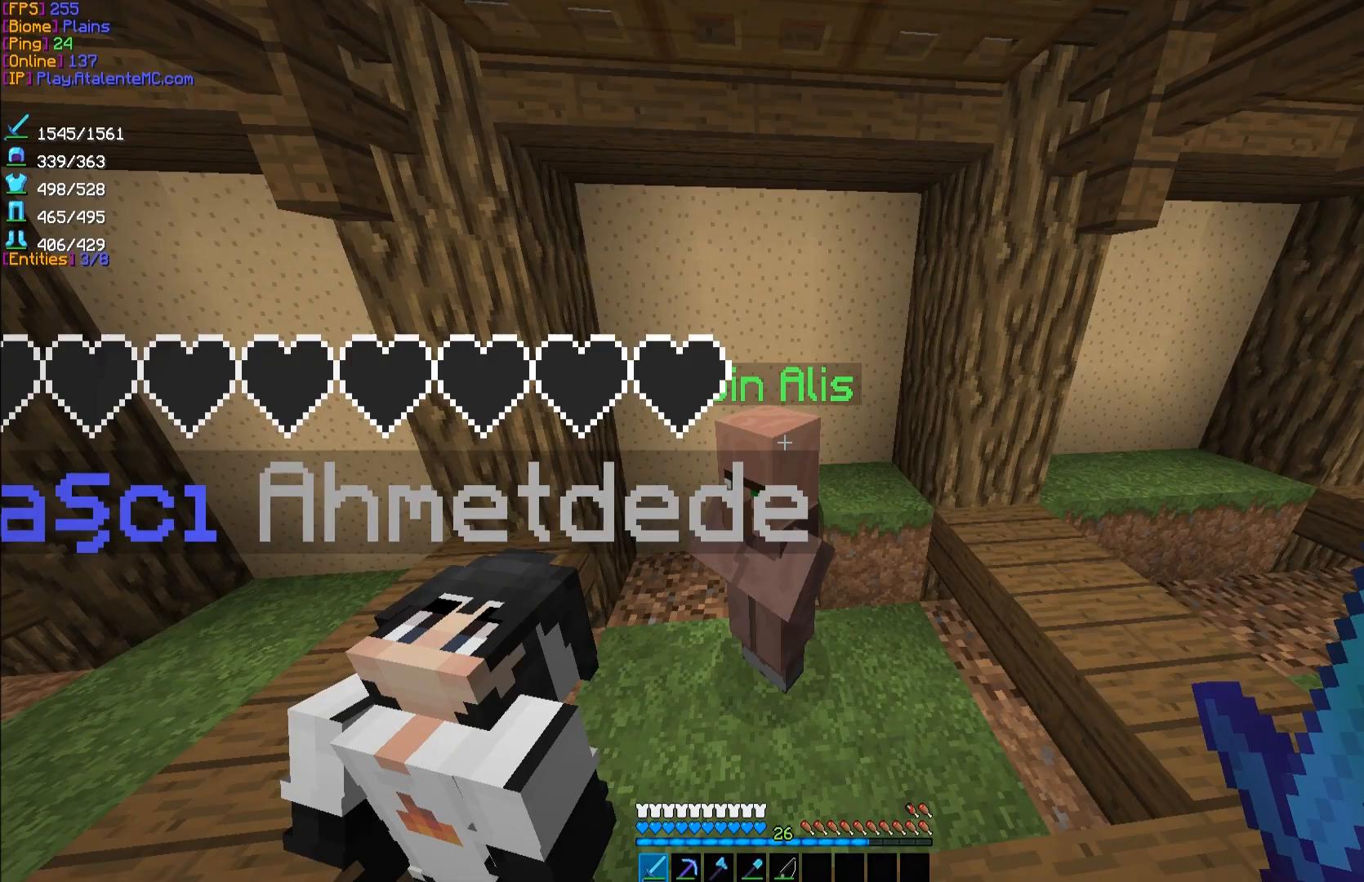
{"keys": [], "mouse": [], "events": []}
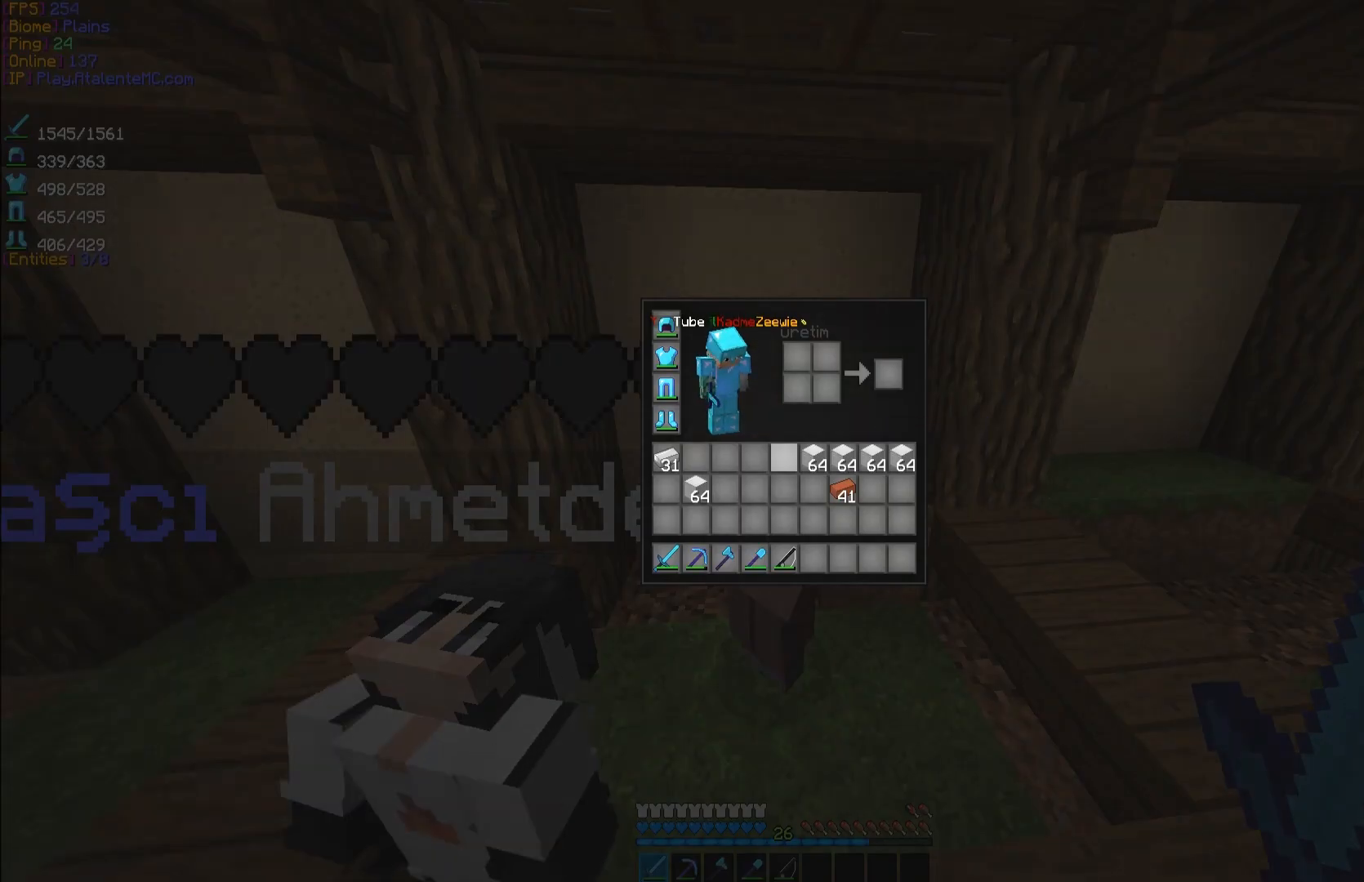
{"keys": [], "mouse": ["left"], "events": [[183, "mouse_left", "down"], [283, "mouse_left", "up"], [467, "mouse_left", "down"]]}
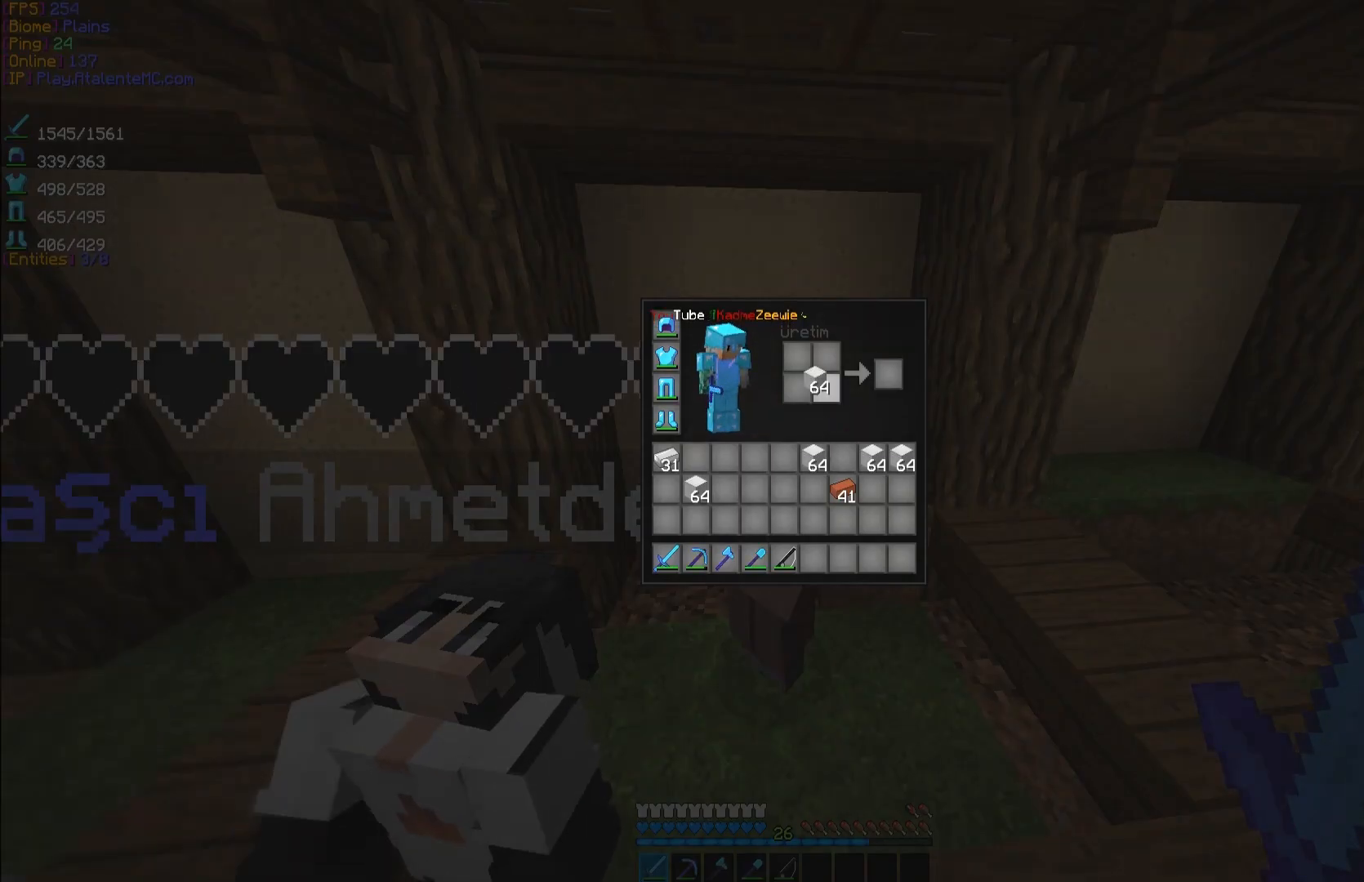
{"keys": [], "mouse": ["left"], "events": [[17, "mouse_left", "up"], [183, "mouse_left", "down"], [300, "mouse_left", "up"], [450, "mouse_left", "down"]]}
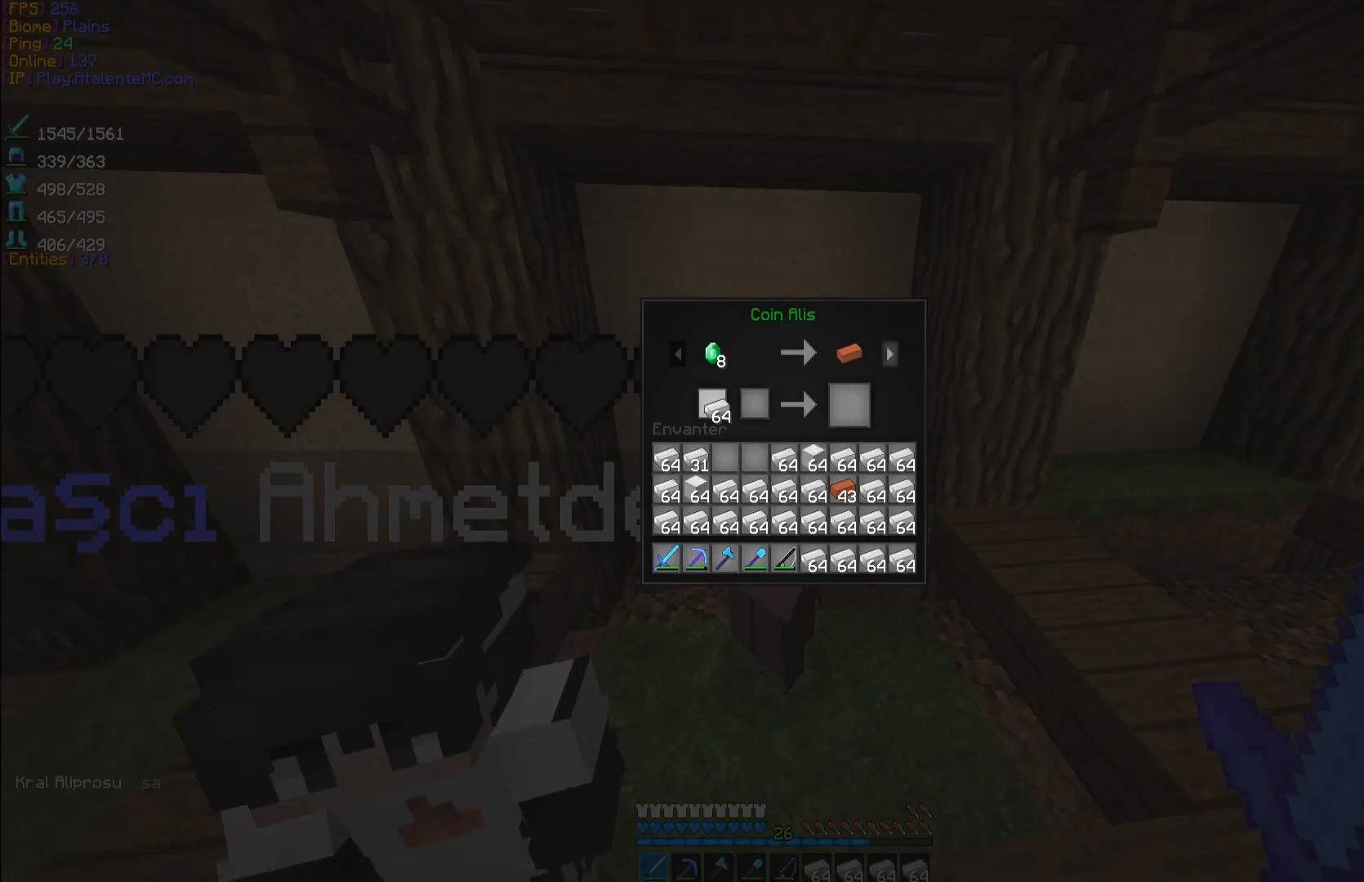
{"keys": [], "mouse": ["left"], "events": [[83, "mouse_left", "up"], [400, "mouse_left", "down"]]}
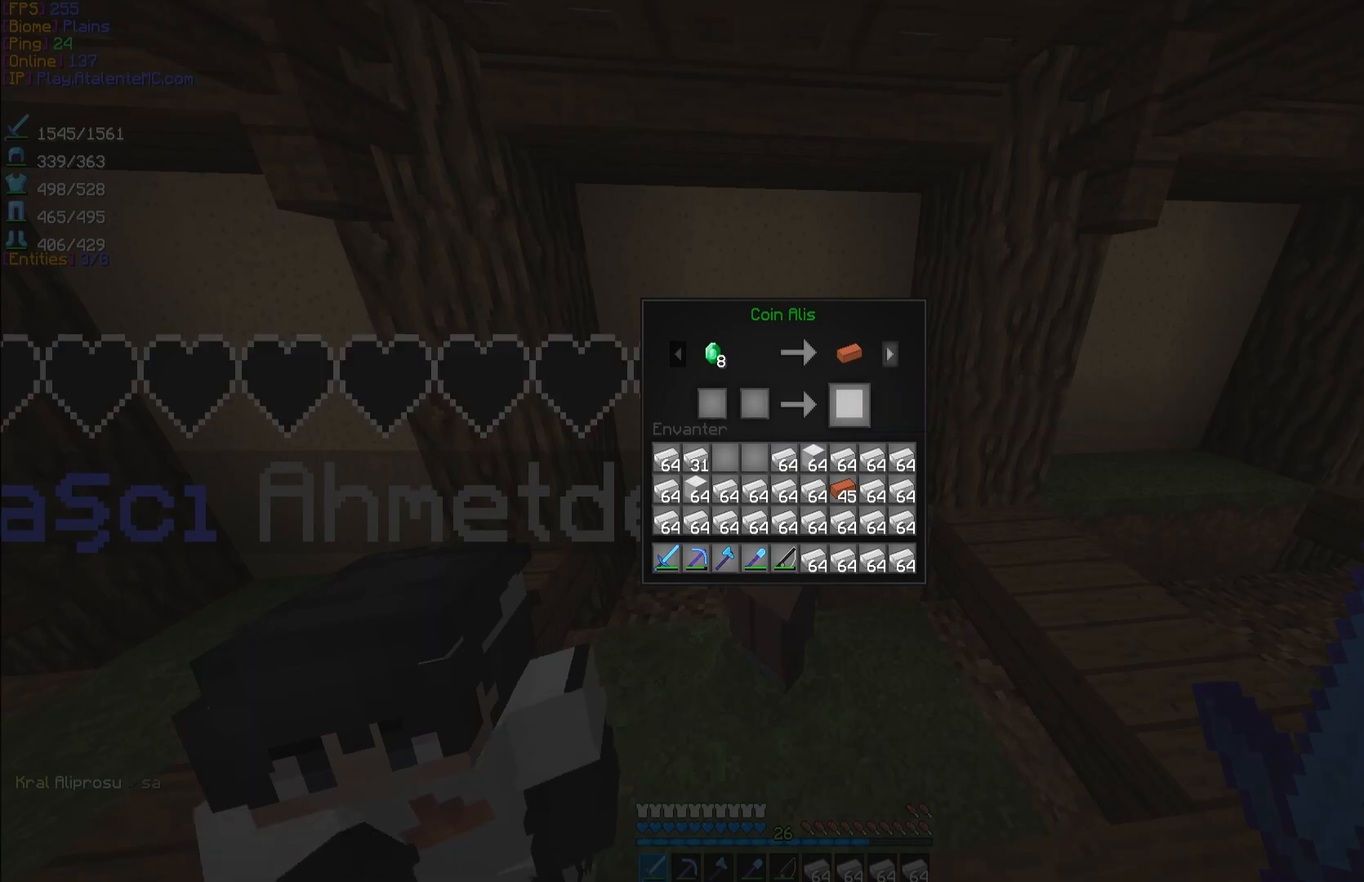
{"keys": [], "mouse": [], "events": [[33, "mouse_left", "up"], [317, "mouse_left", "down"], [433, "mouse_left", "up"]]}
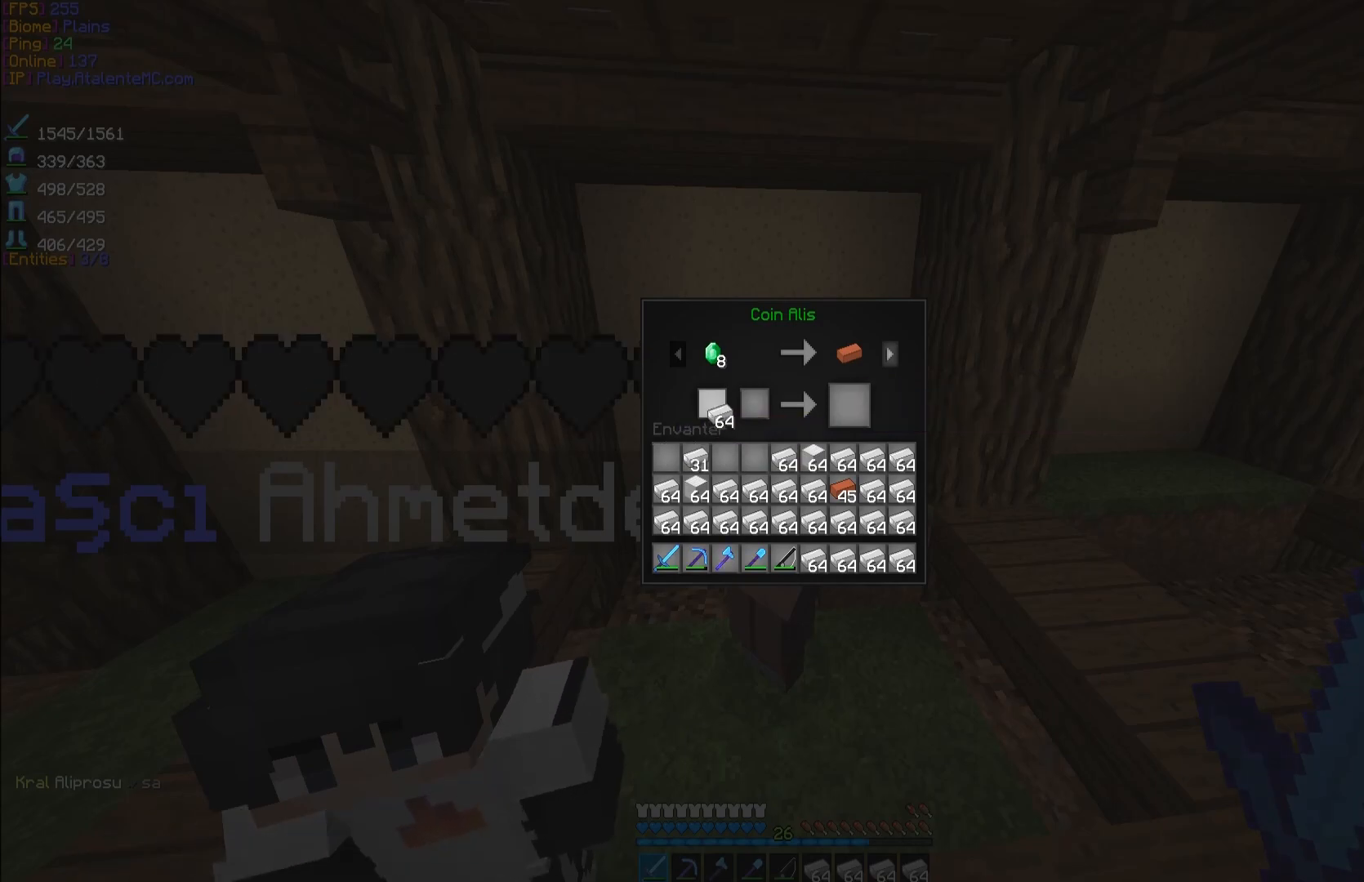
{"keys": [], "mouse": ["left"], "events": [[100, "mouse_left", "down"], [167, "mouse_left", "up"], [467, "mouse_left", "down"]]}
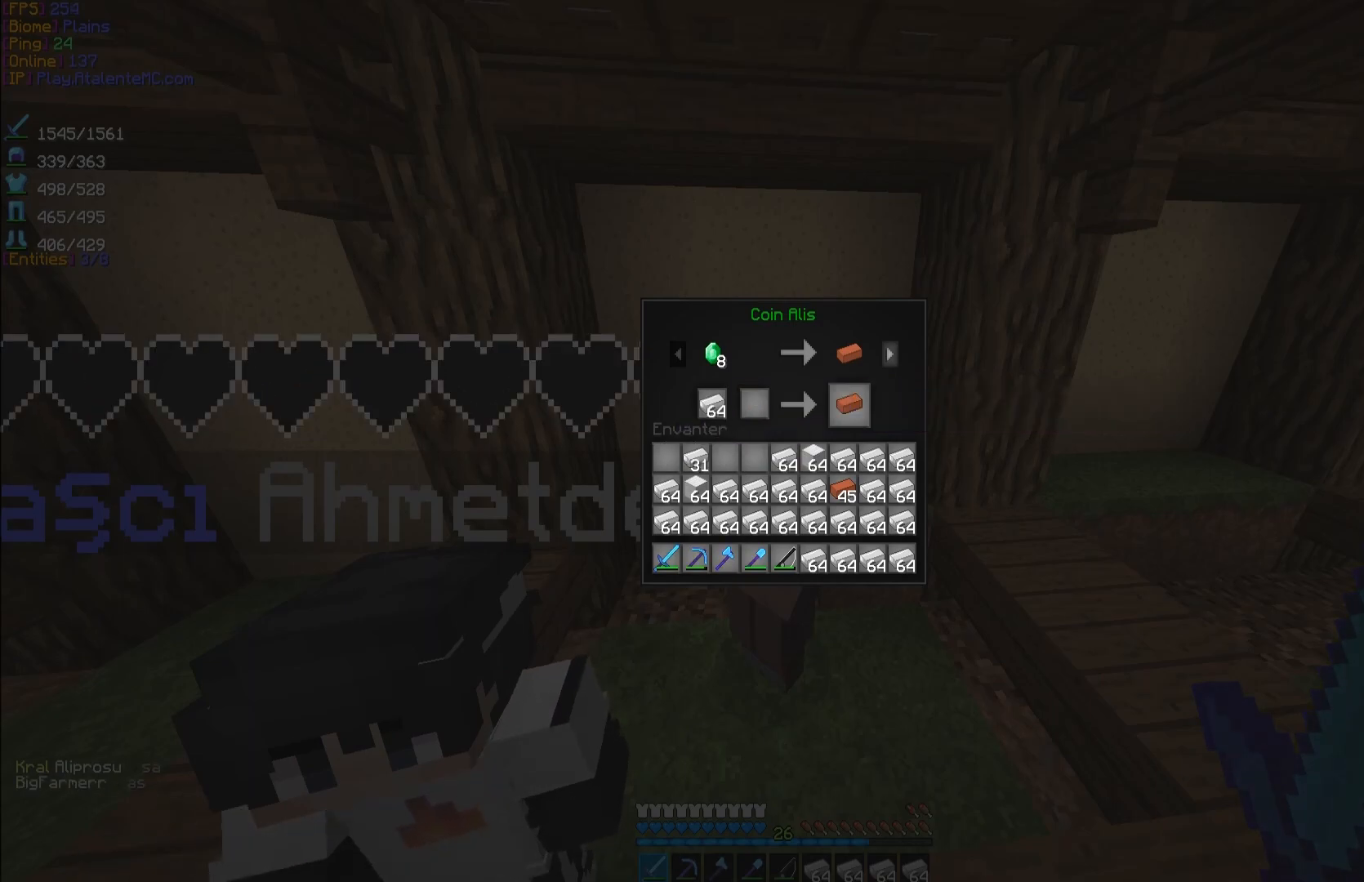
{"keys": [], "mouse": [], "events": [[100, "mouse_left", "up"], [217, "mouse_left", "down"], [333, "mouse_left", "up"]]}